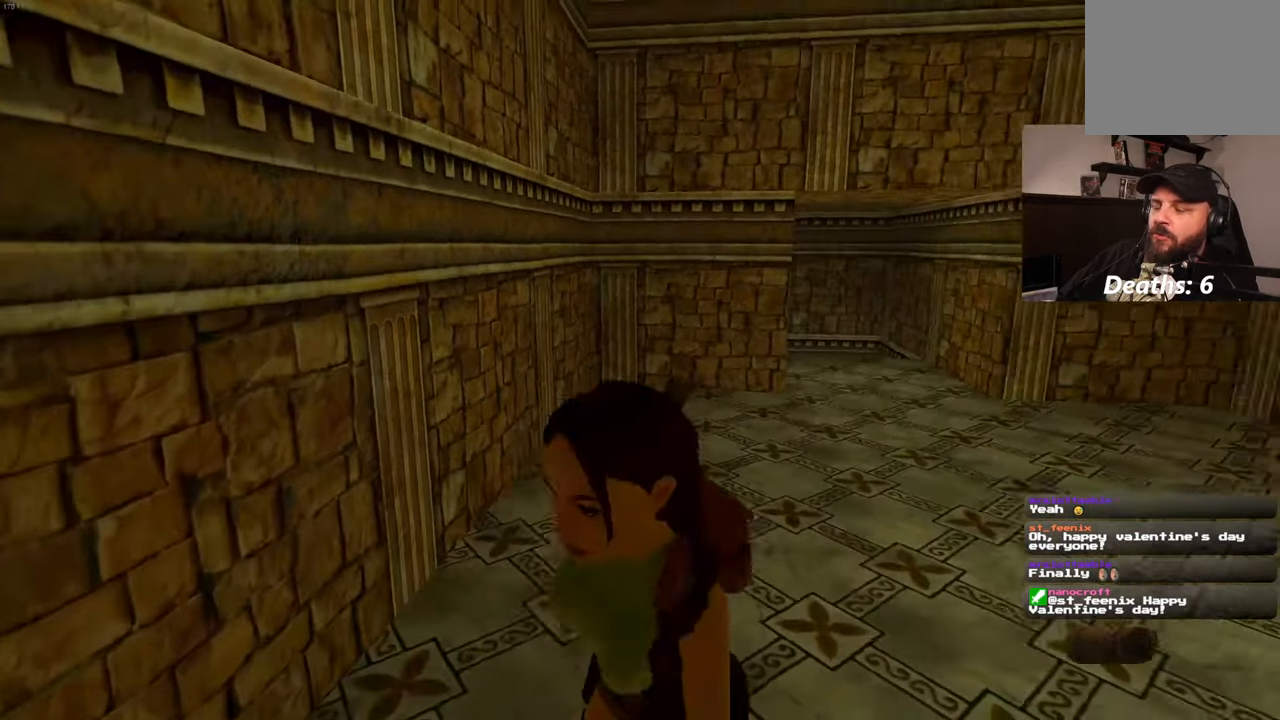
Gameplay with a controller (PlayStation layout); each line is a JSON object with the inputs held at the frame after it (dt_ms = milliseconds from this image to that frame). "events" lists button and stick changes between this image and that frame as [ms after this image, input, new state], when the widget could be followed in between. Not read: CROSS DPAD_LEFT L3 R2 R3.
{"dt_ms": 500, "buttons": [], "left_stick": "up", "right_stick": "center", "events": [[83, "right_stick", "center"]]}
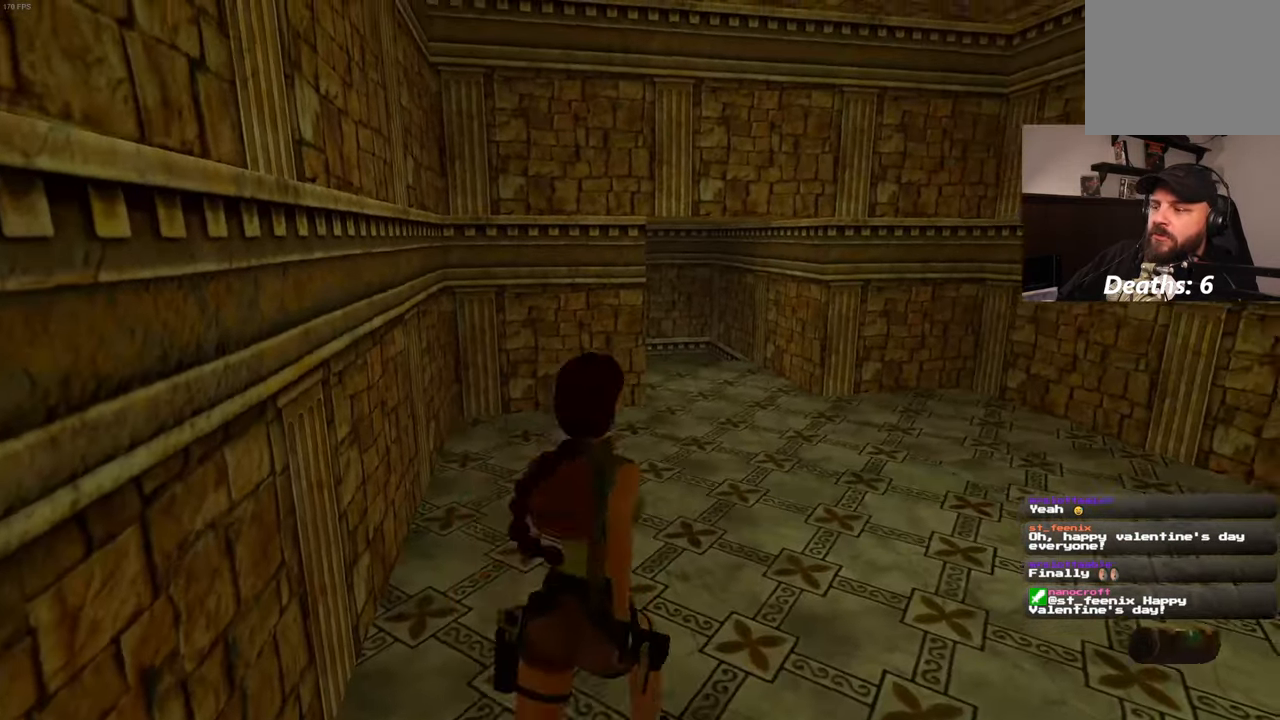
{"dt_ms": 500, "buttons": [], "left_stick": "up", "right_stick": "center", "events": []}
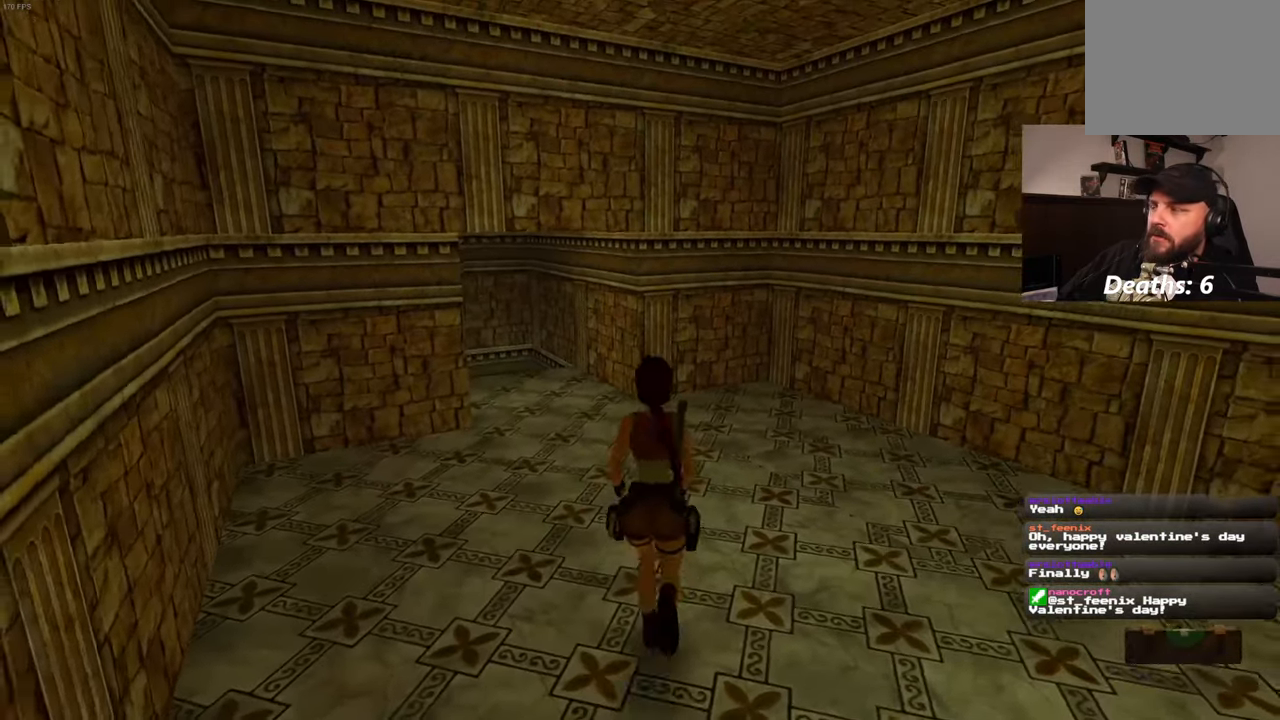
{"dt_ms": 500, "buttons": [], "left_stick": "up", "right_stick": "center"}
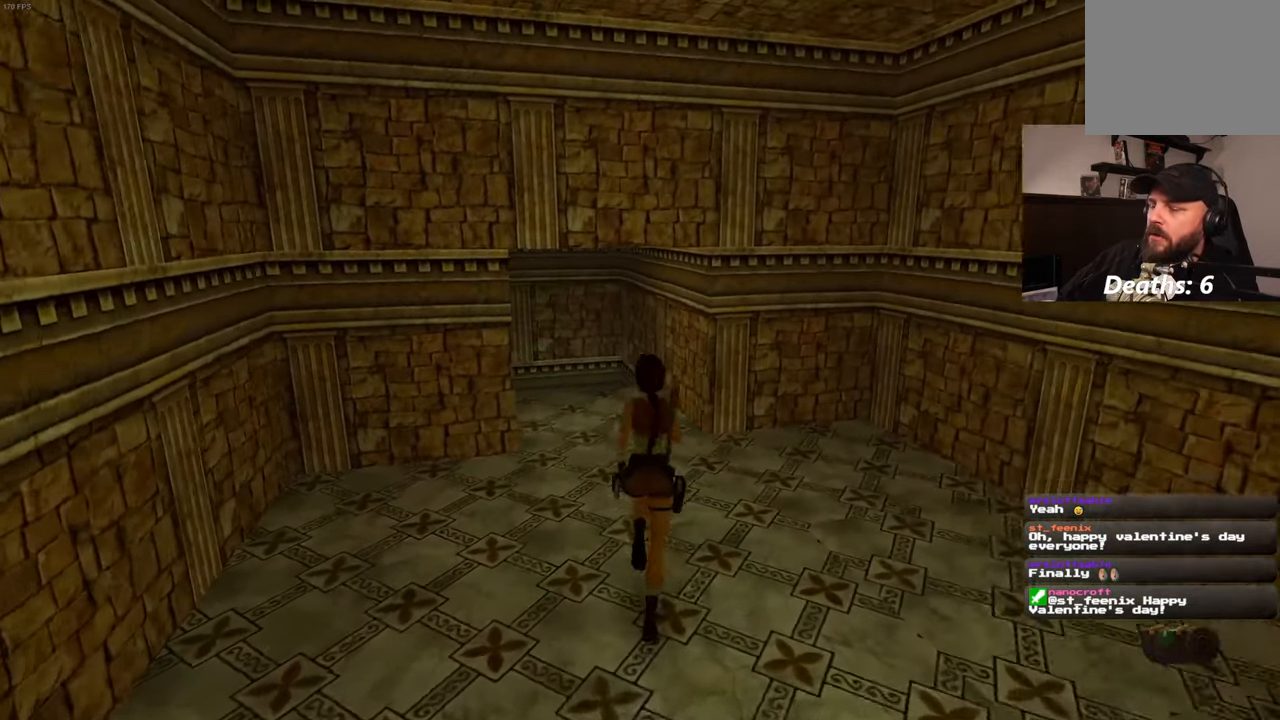
{"dt_ms": 500, "buttons": [], "left_stick": "up", "right_stick": "center", "events": []}
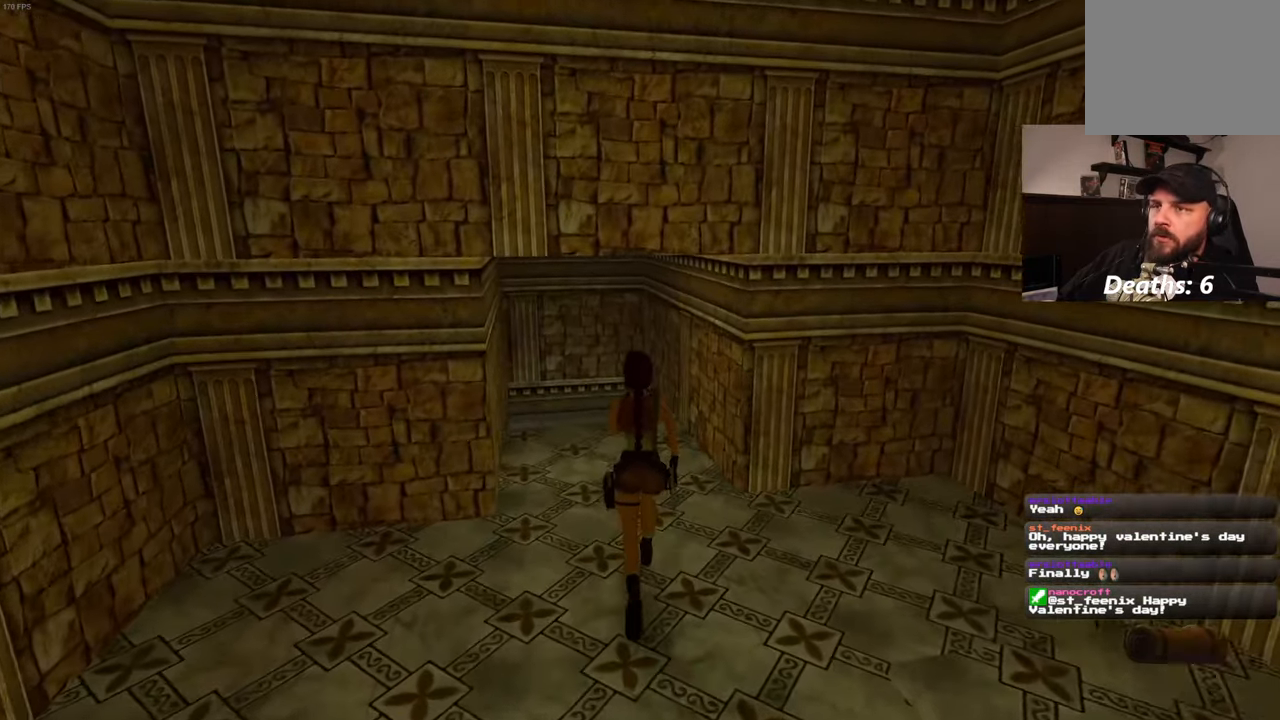
{"dt_ms": 500, "buttons": [], "left_stick": "up", "right_stick": "center", "events": []}
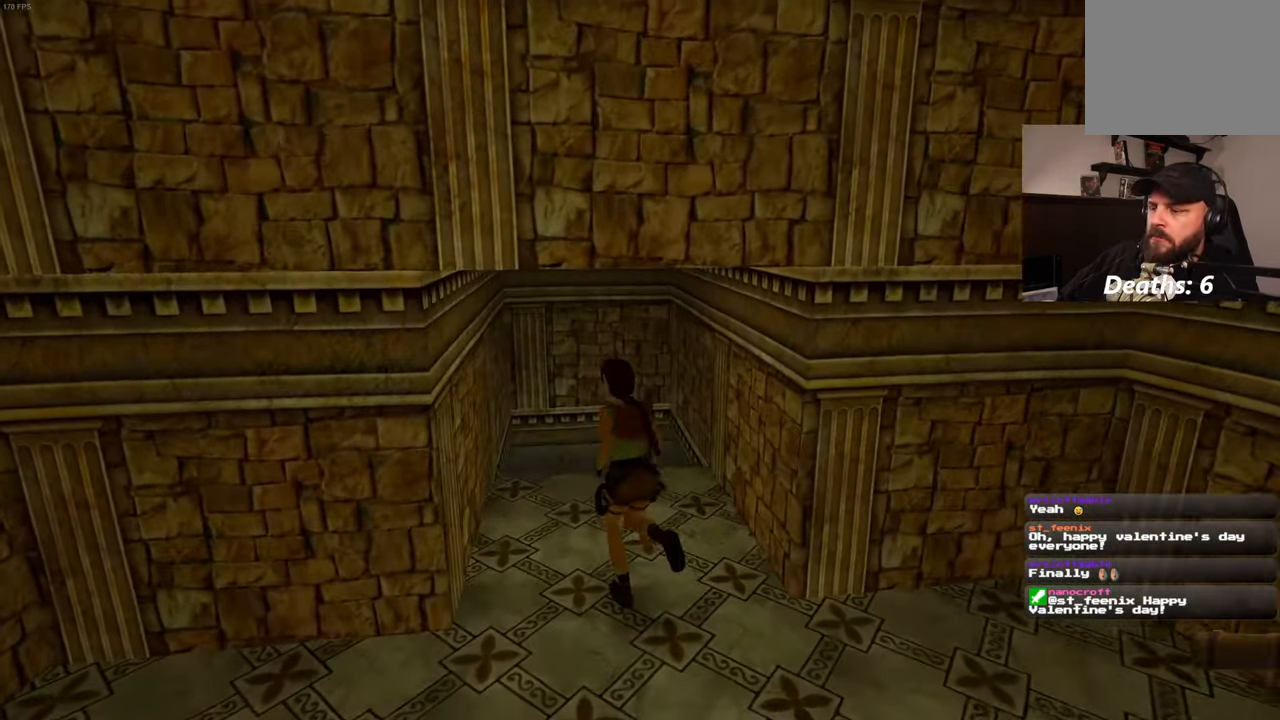
{"dt_ms": 500, "buttons": [], "left_stick": "up", "right_stick": "center", "events": []}
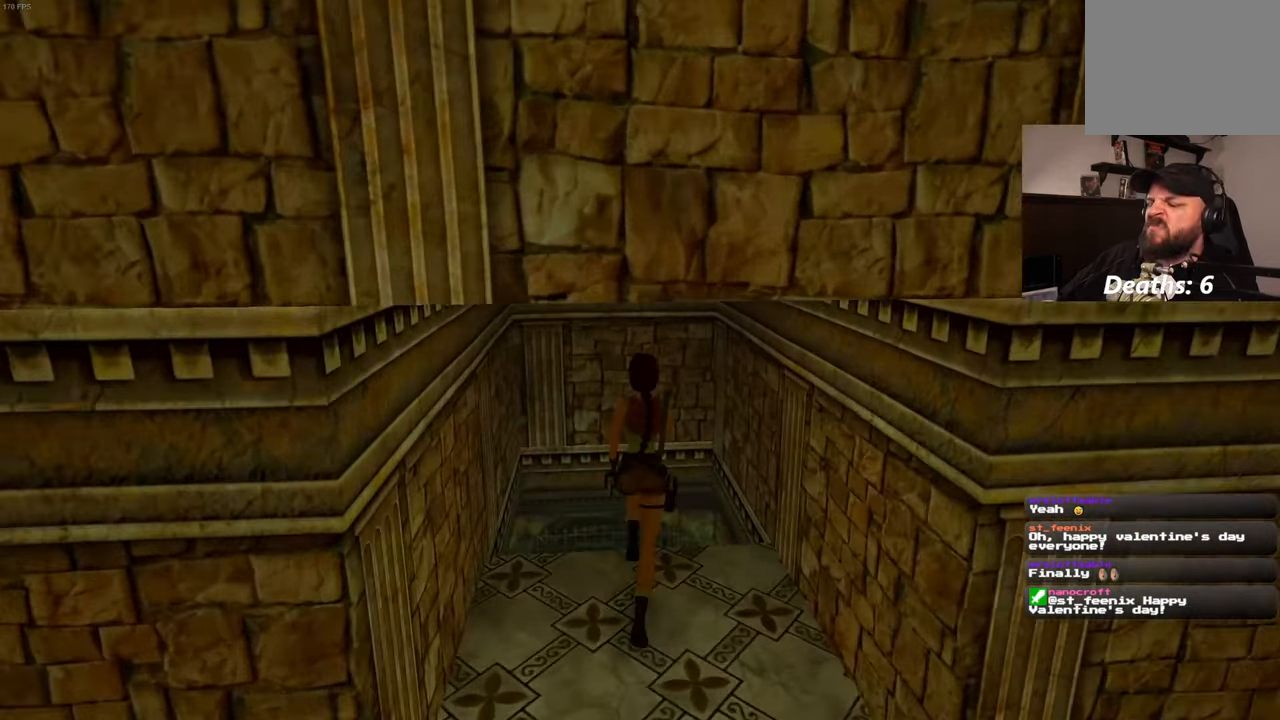
{"dt_ms": 500, "buttons": [], "left_stick": "up", "right_stick": "center", "events": []}
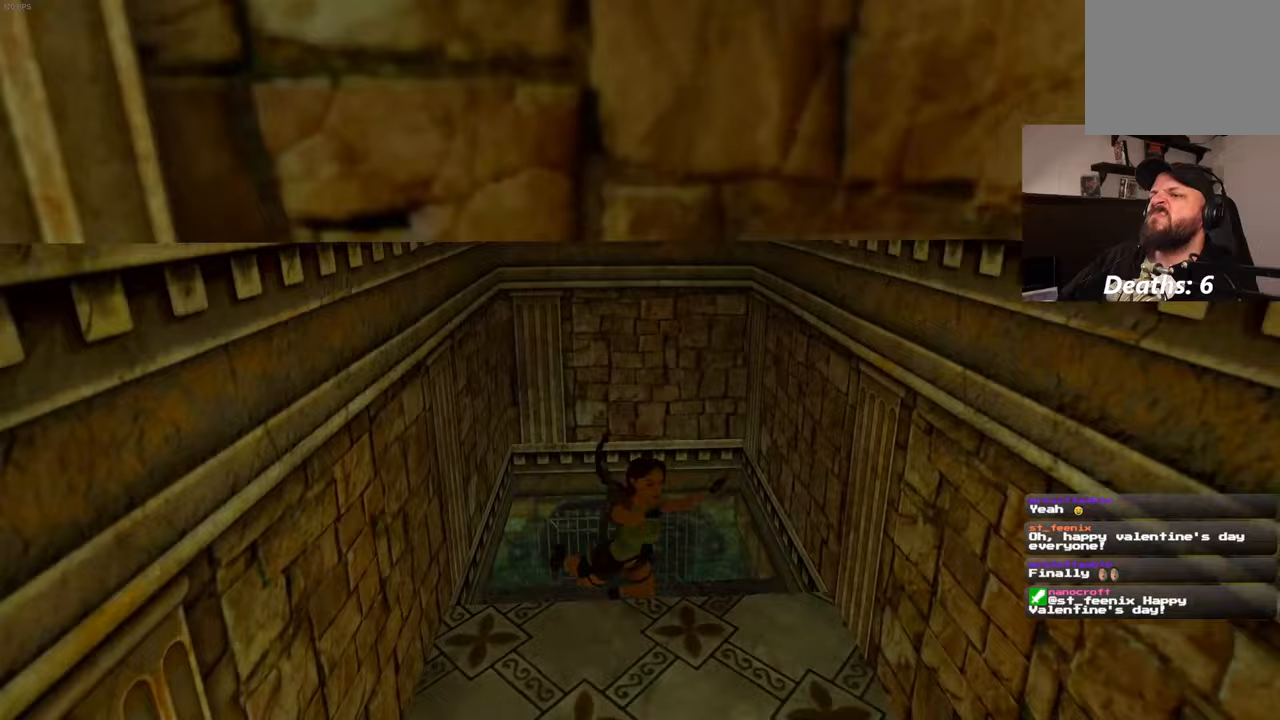
{"dt_ms": 500, "buttons": [], "left_stick": "center", "right_stick": "center", "events": [[167, "left_stick", "center"], [317, "CIRCLE", "down"], [450, "CIRCLE", "up"]]}
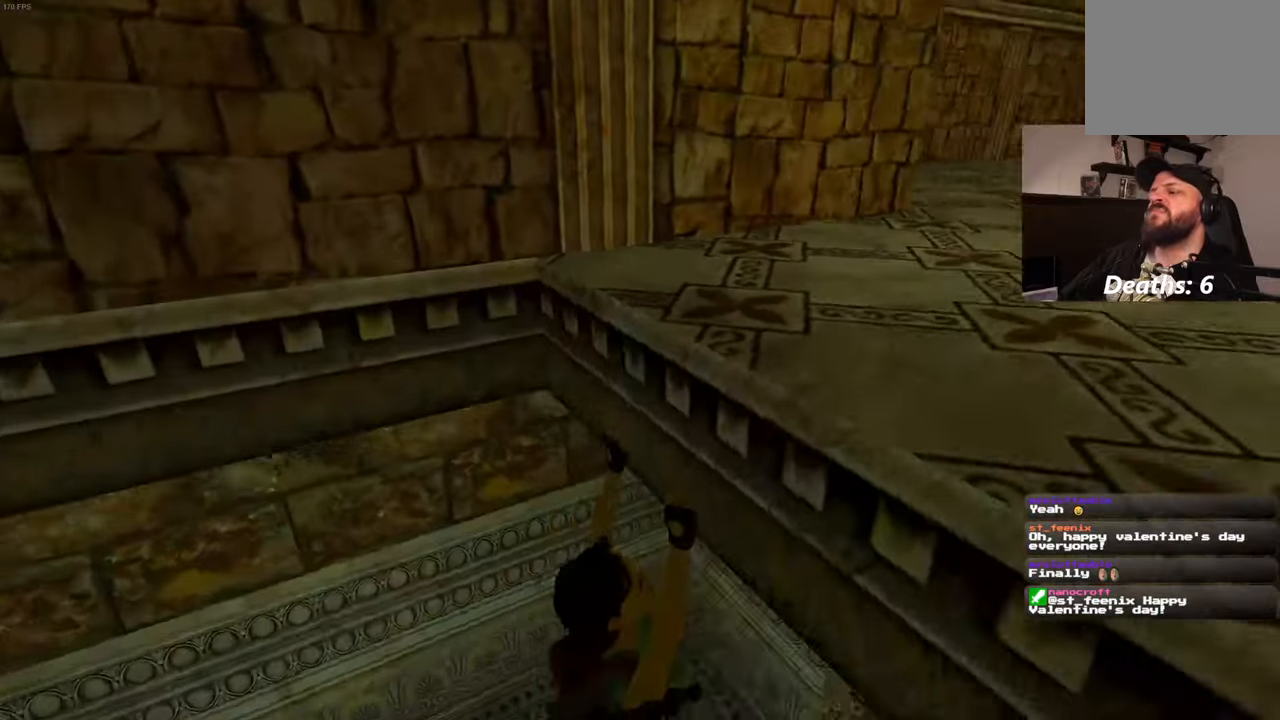
{"dt_ms": 500, "buttons": [], "left_stick": "center", "right_stick": "center", "events": []}
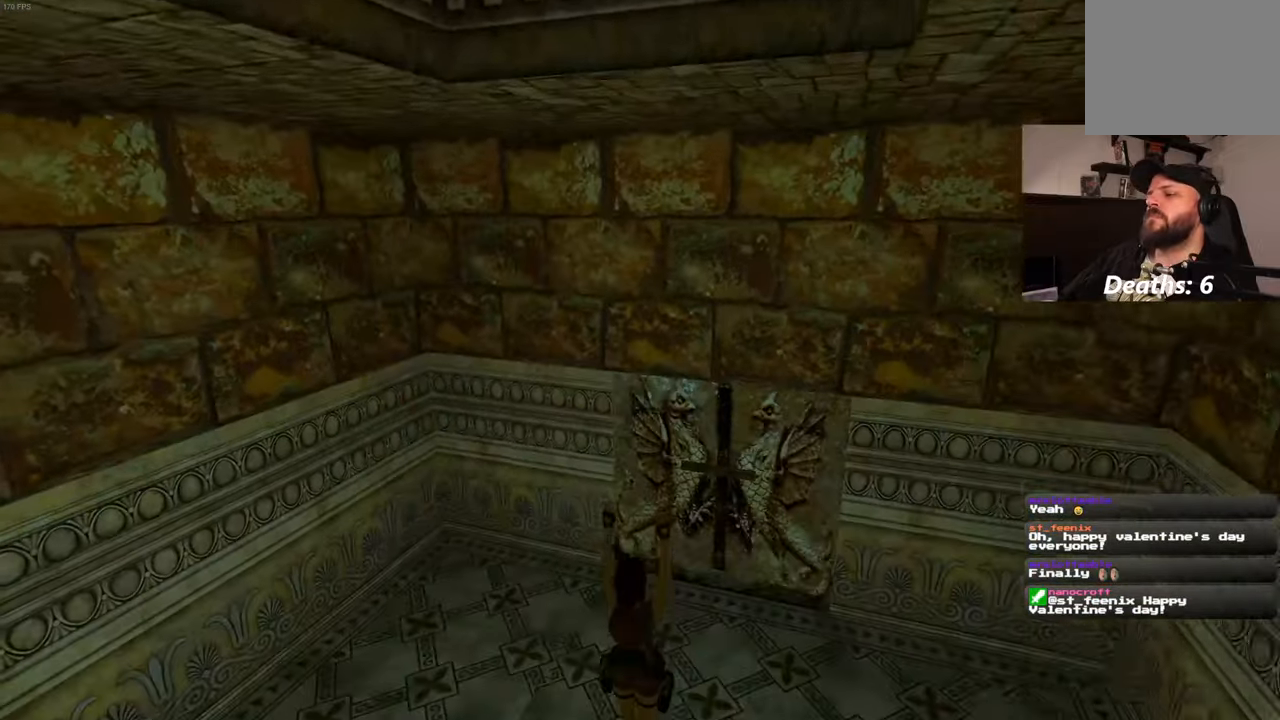
{"dt_ms": 500, "buttons": [], "left_stick": "up", "right_stick": "center", "events": [[333, "left_stick", "up"]]}
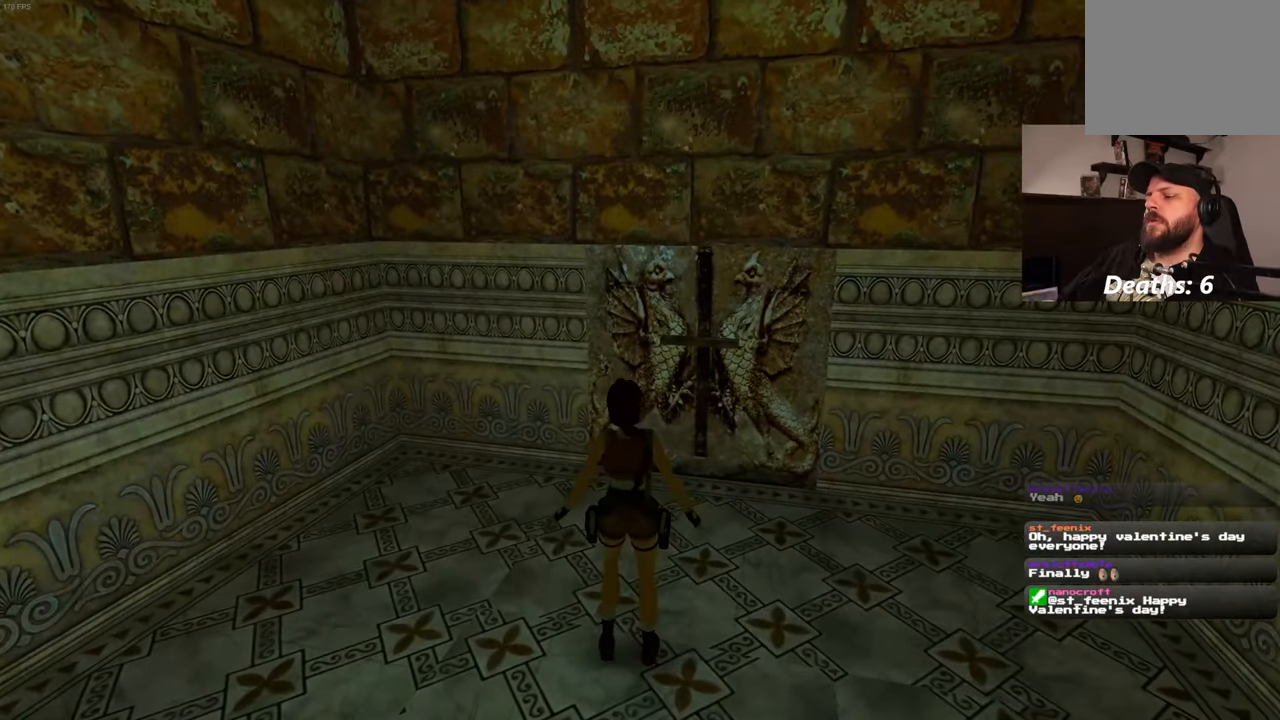
{"dt_ms": 500, "buttons": [], "left_stick": "up", "right_stick": "center", "events": []}
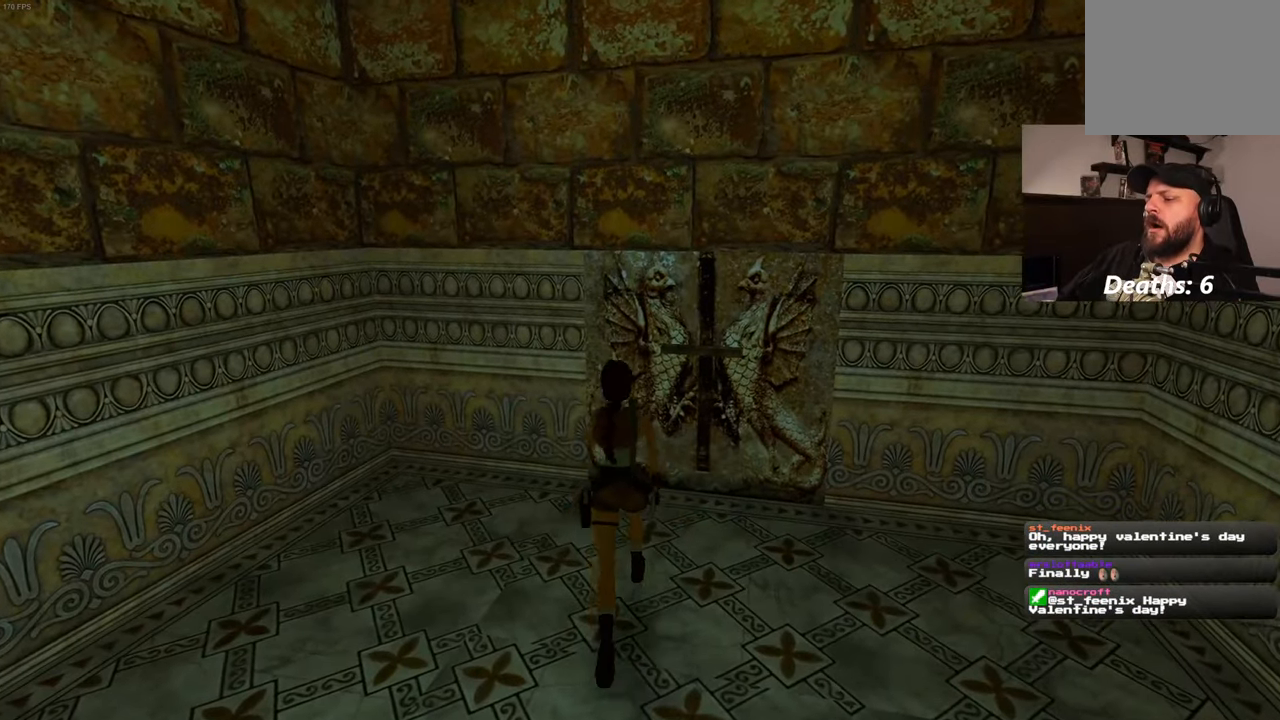
{"dt_ms": 500, "buttons": [], "left_stick": "center", "right_stick": "center", "events": [[33, "left_stick", "up-right"], [167, "left_stick", "up"], [367, "left_stick", "center"]]}
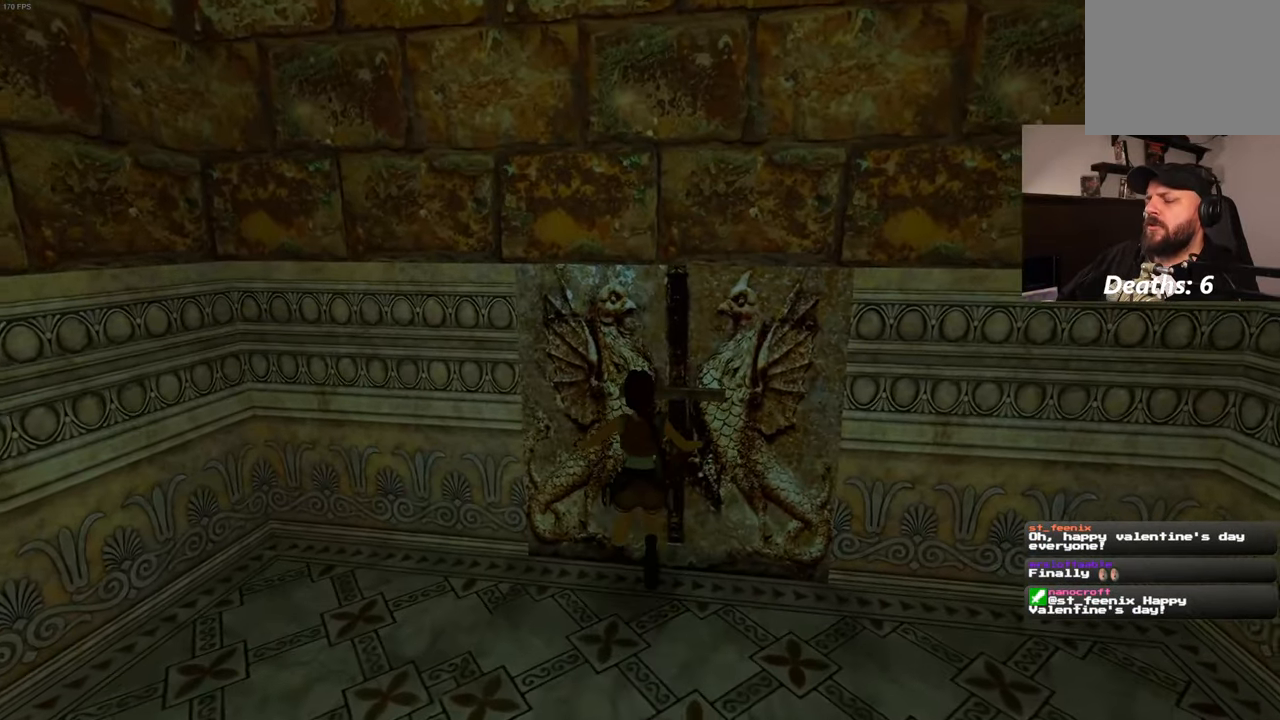
{"dt_ms": 1000, "buttons": [], "left_stick": "center", "right_stick": "center"}
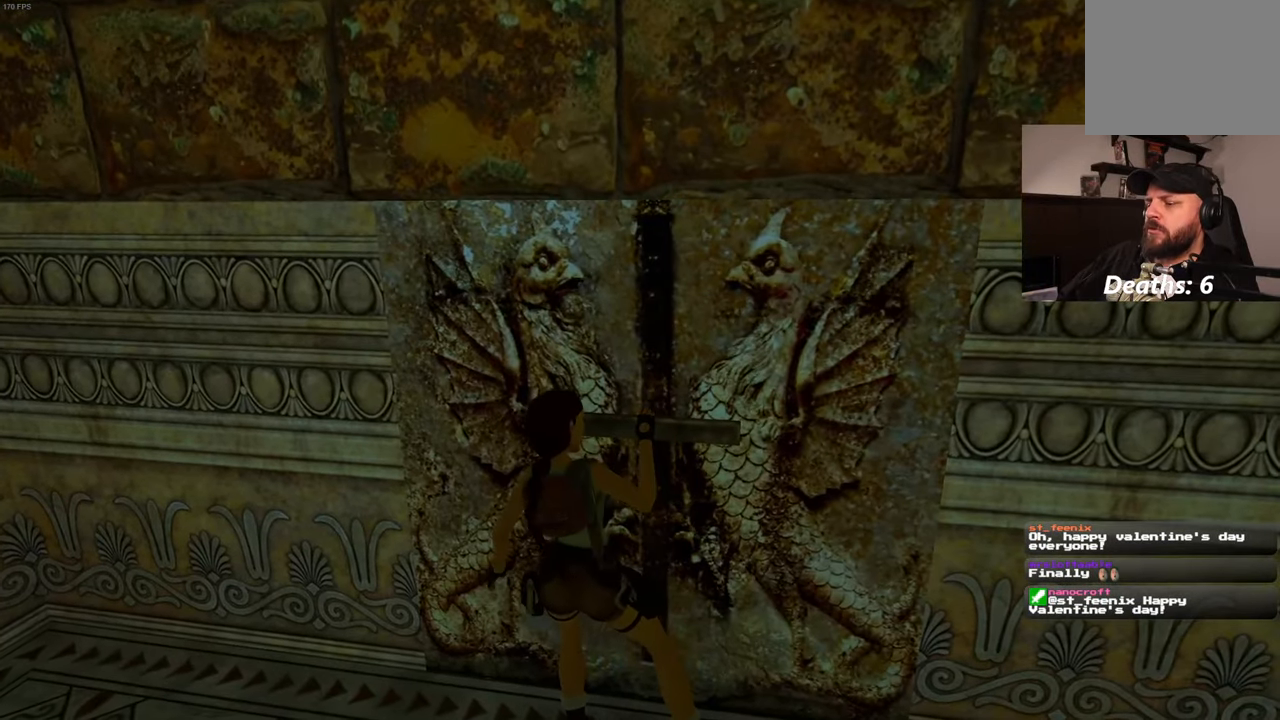
{"dt_ms": 500, "buttons": [], "left_stick": "center", "right_stick": "center", "events": []}
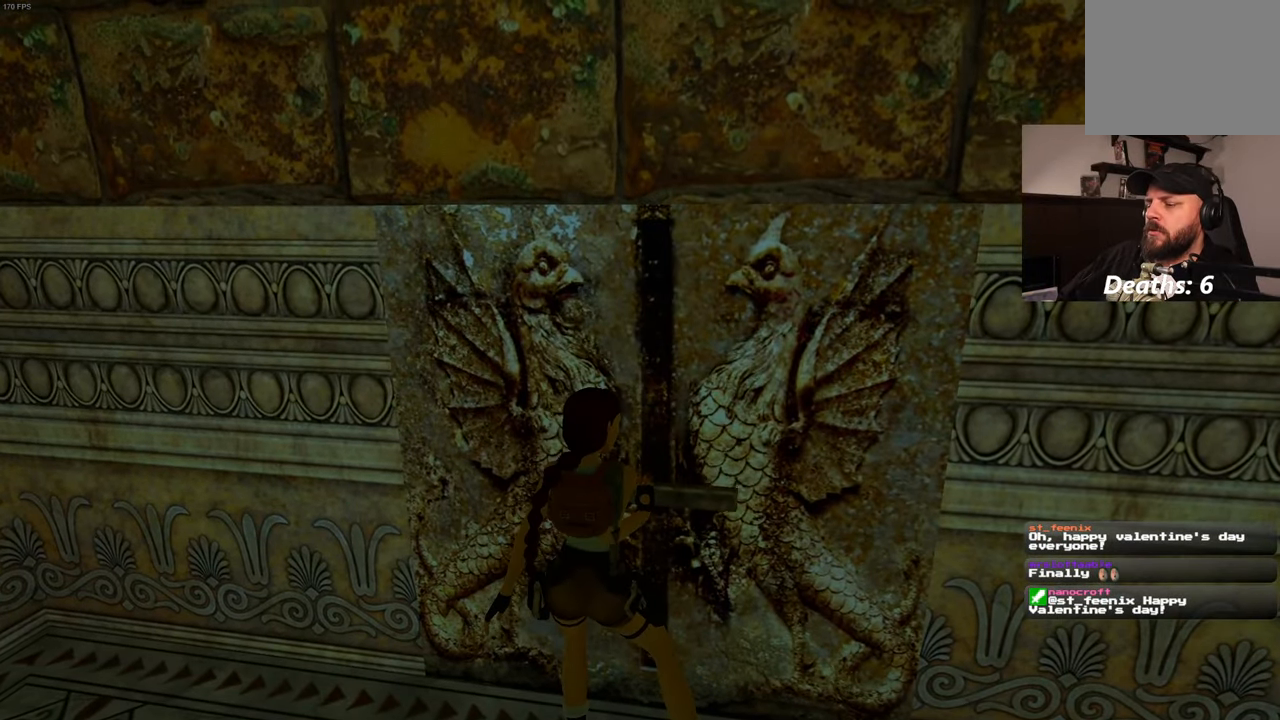
{"dt_ms": 500, "buttons": [], "left_stick": "center", "right_stick": "left", "events": [[417, "right_stick", "left"]]}
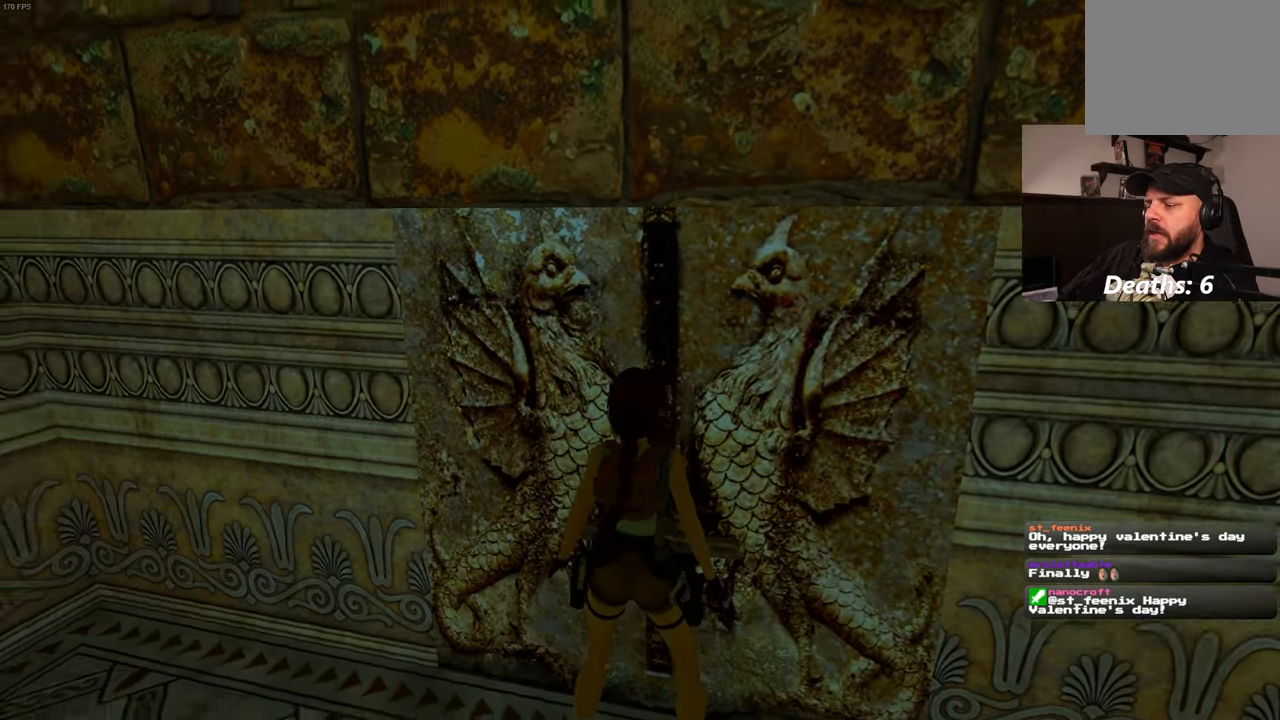
{"dt_ms": 500, "buttons": [], "left_stick": "left", "right_stick": "left", "events": [[100, "left_stick", "left"]]}
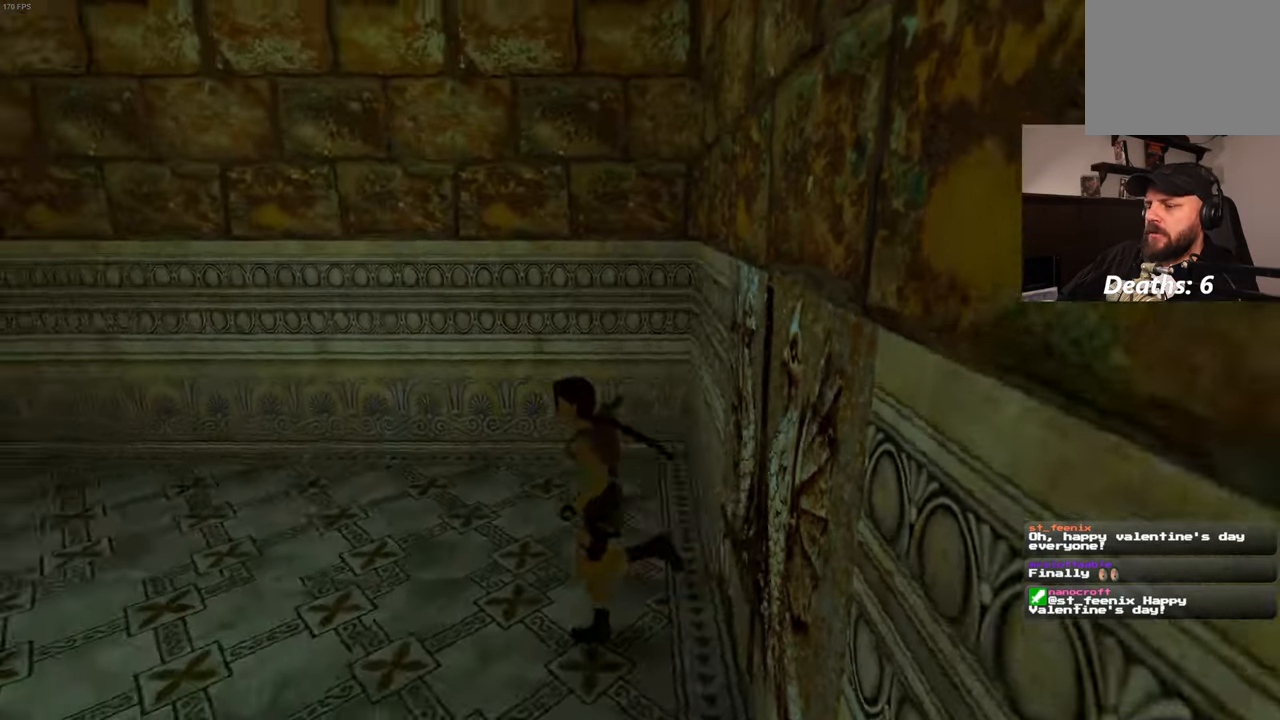
{"dt_ms": 500, "buttons": [], "left_stick": "up-left", "right_stick": "center", "events": [[184, "left_stick", "up-left"], [450, "right_stick", "center"]]}
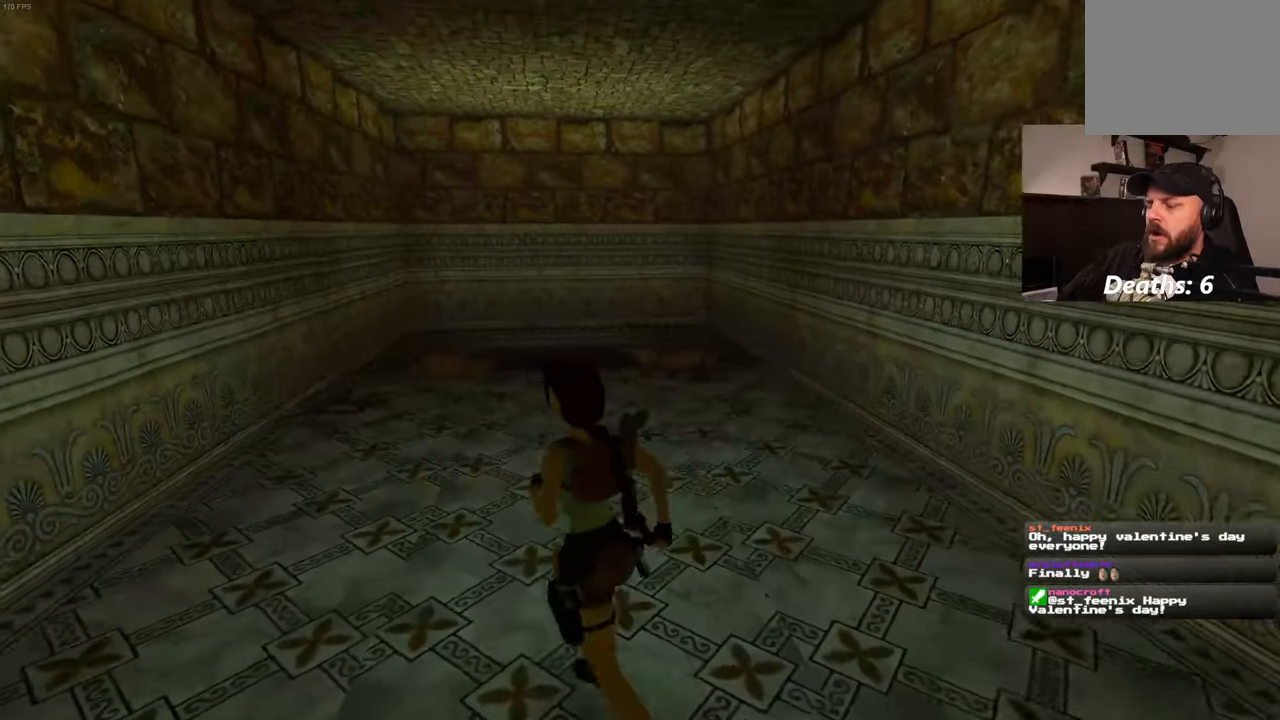
{"dt_ms": 500, "buttons": [], "left_stick": "down-right", "right_stick": "right", "events": [[50, "left_stick", "center"], [167, "left_stick", "down-right"], [217, "right_stick", "right"]]}
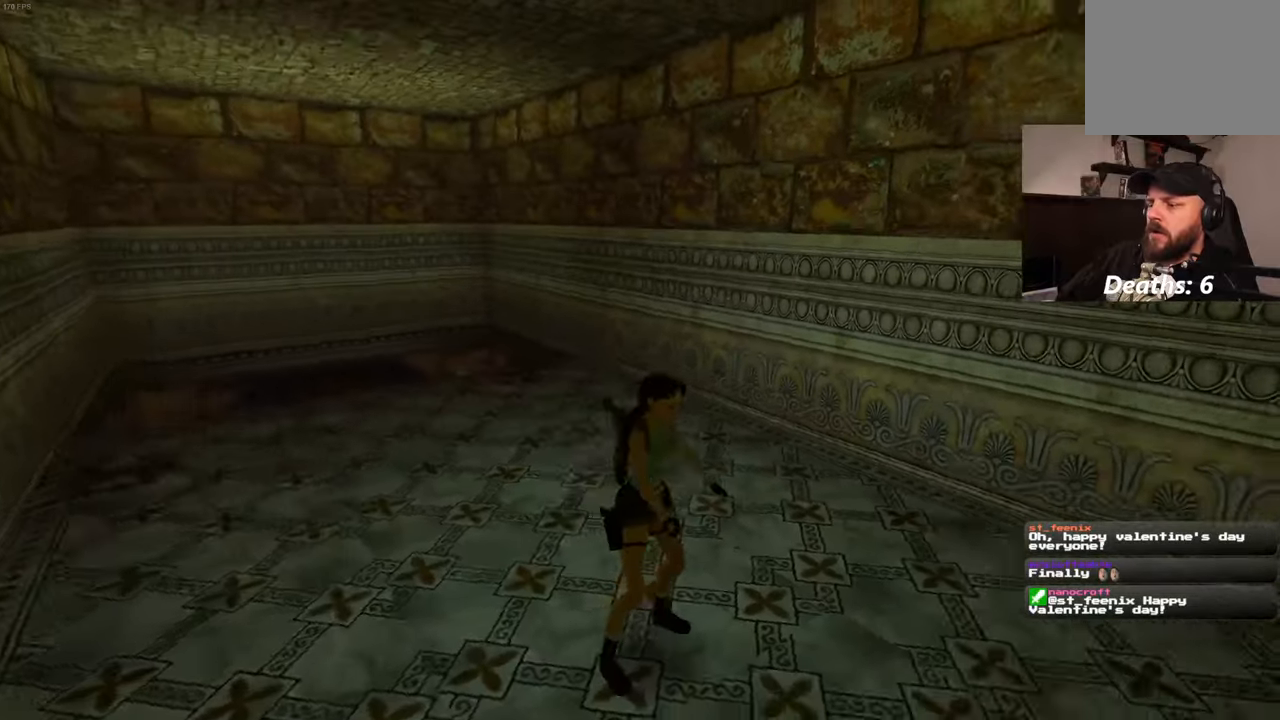
{"dt_ms": 500, "buttons": [], "left_stick": "up-right", "right_stick": "right", "events": [[167, "left_stick", "right"], [367, "left_stick", "up-right"]]}
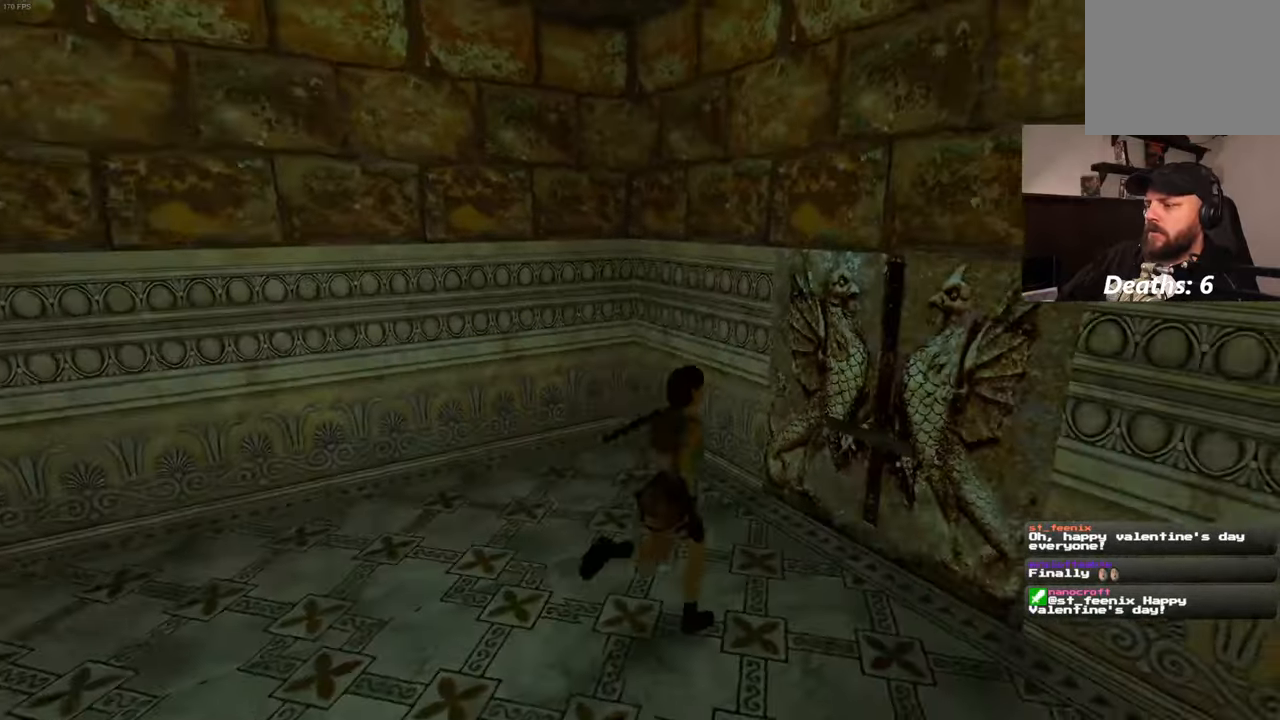
{"dt_ms": 500, "buttons": [], "left_stick": "center", "right_stick": "center", "events": [[184, "right_stick", "center"], [334, "left_stick", "center"]]}
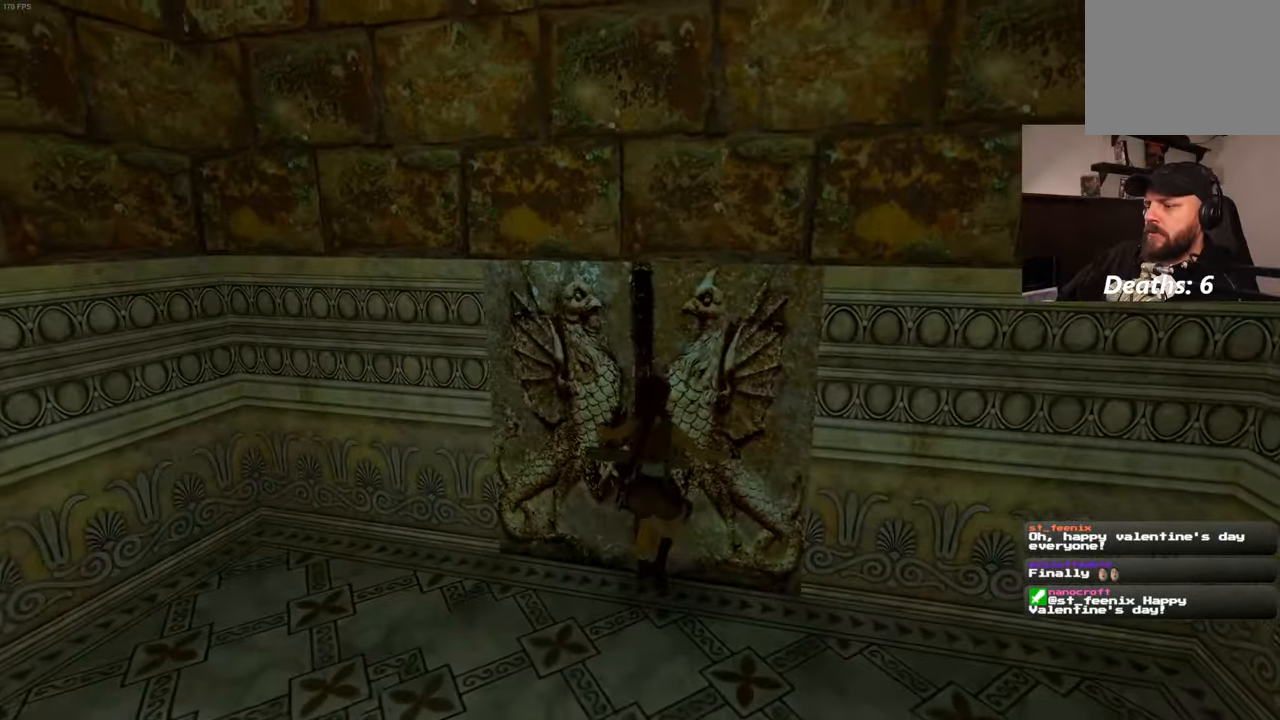
{"dt_ms": 500, "buttons": [], "left_stick": "center", "right_stick": "center", "events": []}
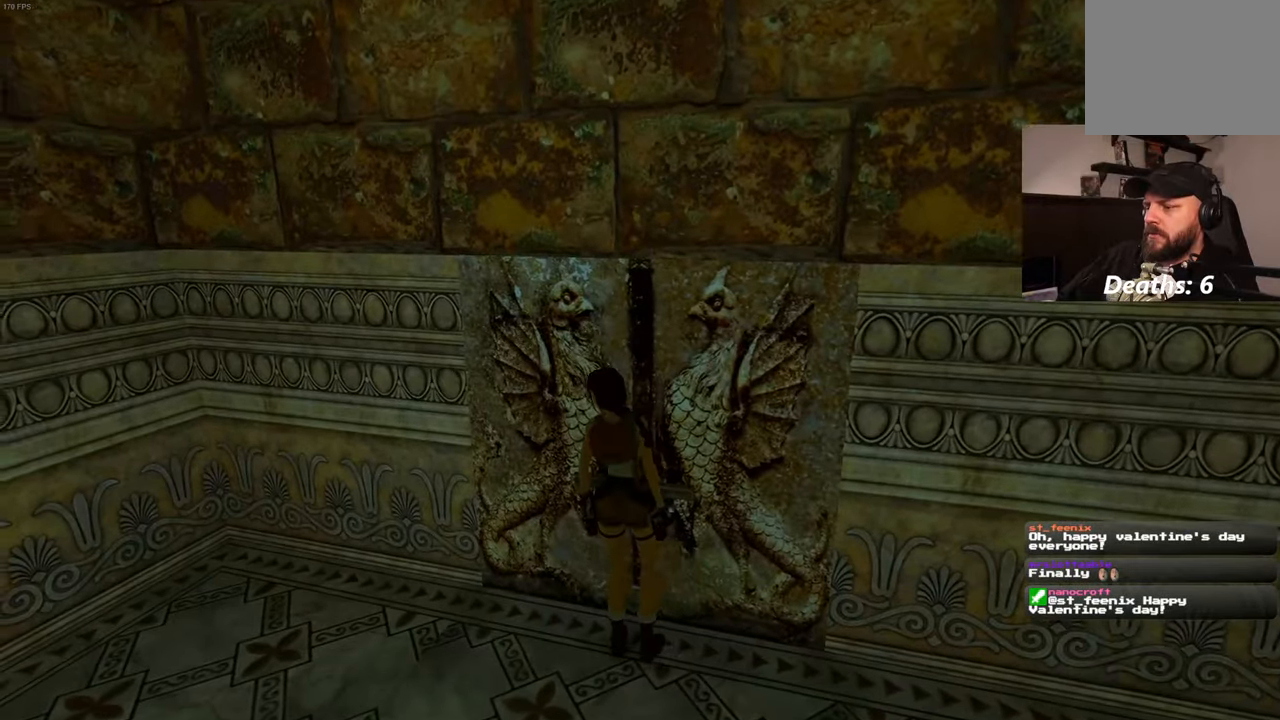
{"dt_ms": 500, "buttons": [], "left_stick": "center", "right_stick": "left", "events": [[450, "right_stick", "left"]]}
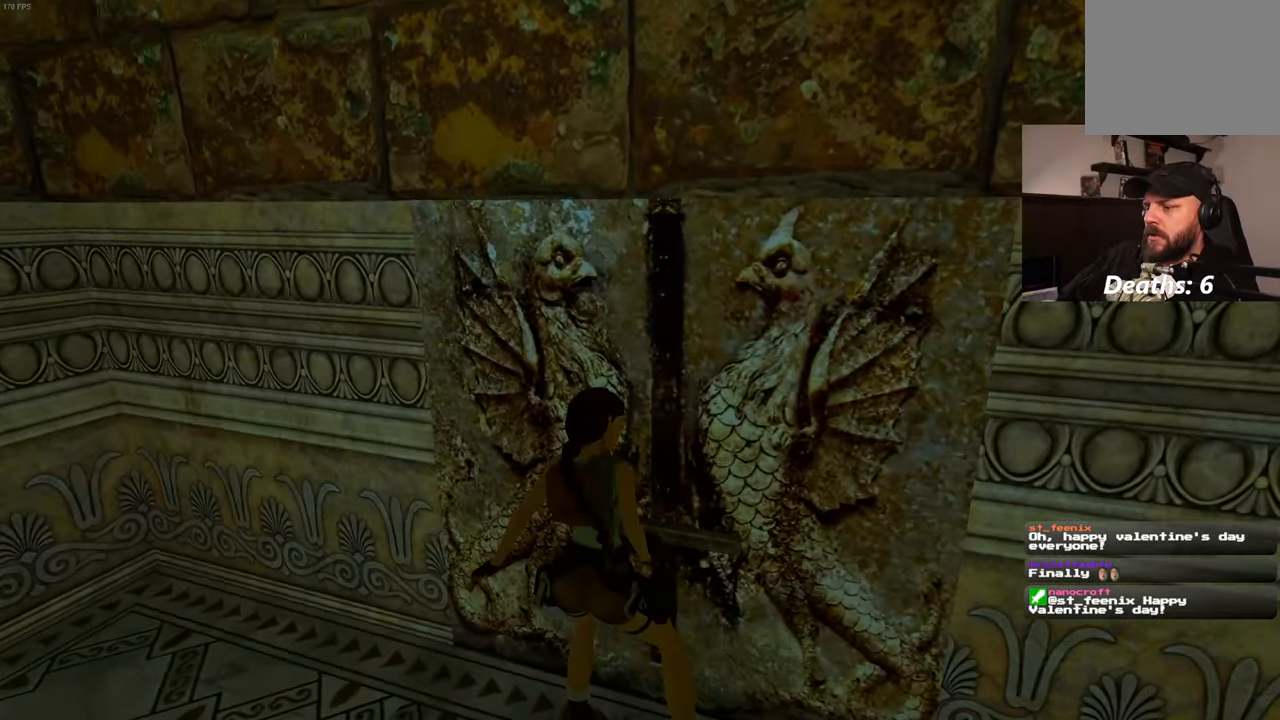
{"dt_ms": 500, "buttons": [], "left_stick": "left", "right_stick": "left", "events": [[217, "left_stick", "left"]]}